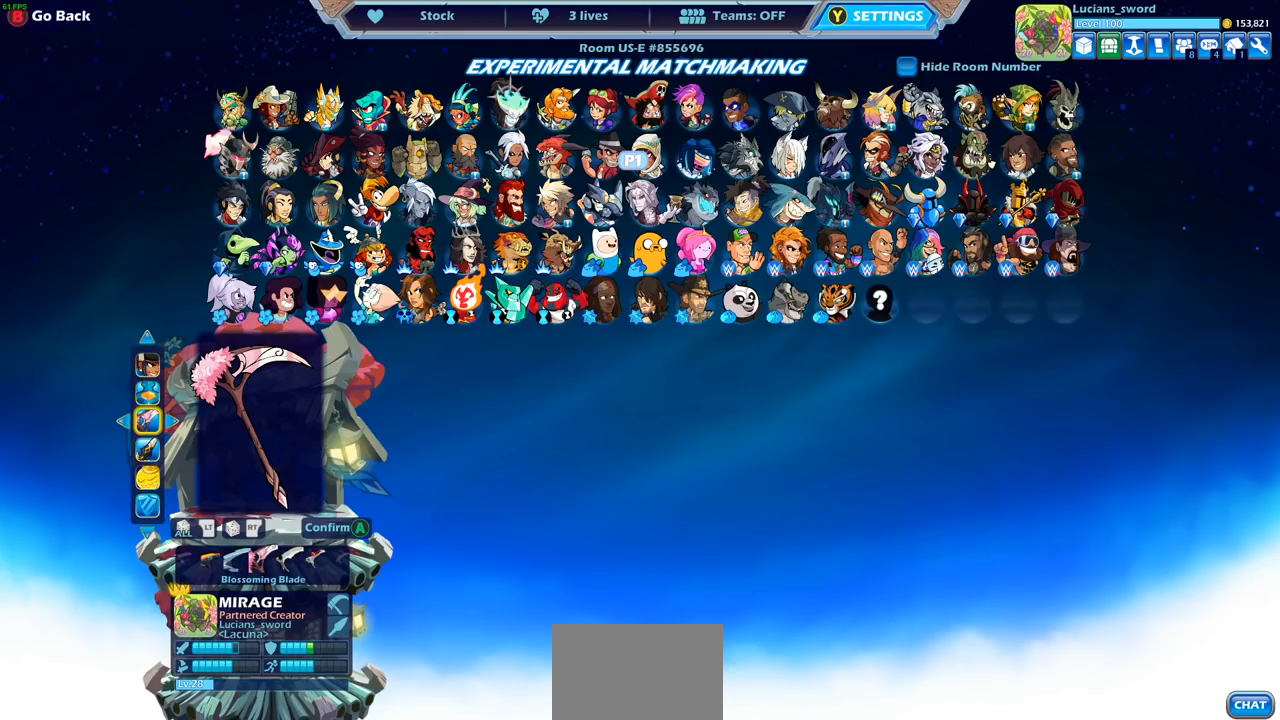
Gameplay with a controller (PlayStation layout); each line is a JSON object with the inputs held at the frame after it. "events" lists button and stick changes between this image and that frame as [ms after this image, input, new state], when the widget could be followed in between.
{"buttons": [], "left_stick": "center", "right_stick": "center", "events": [[67, "DPAD_DOWN", "up"]]}
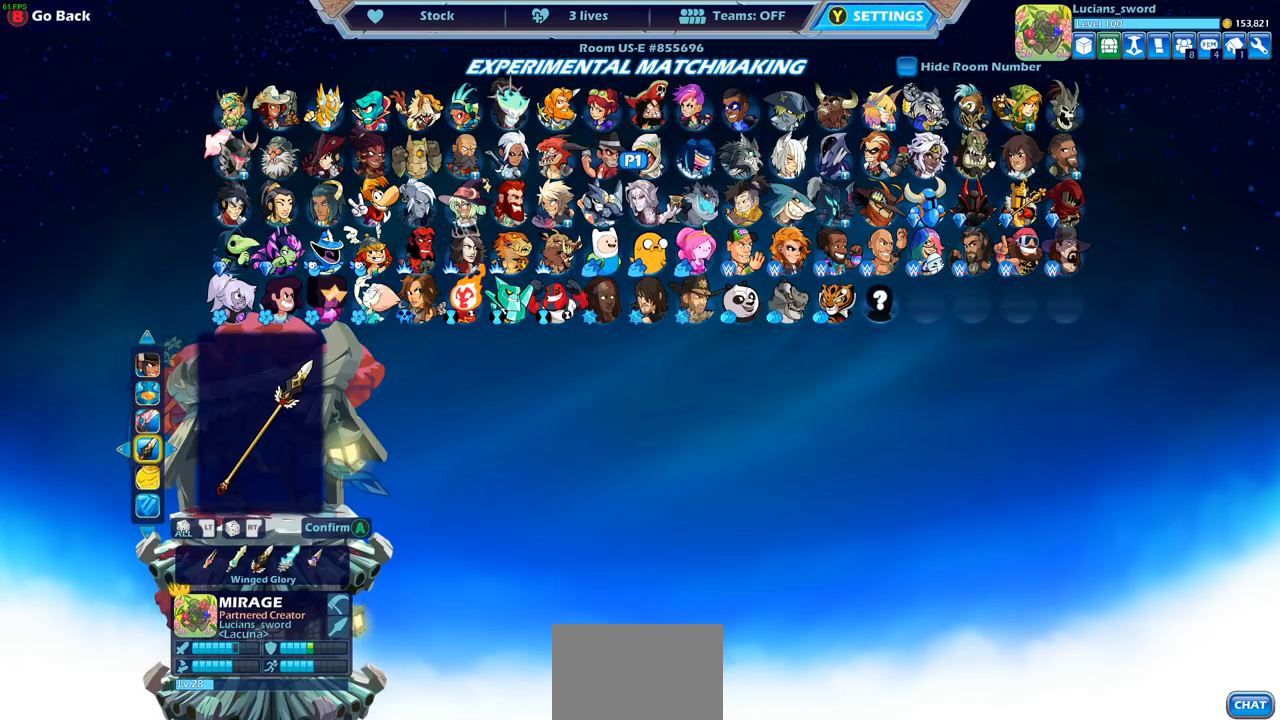
{"buttons": [], "left_stick": "center", "right_stick": "center", "events": []}
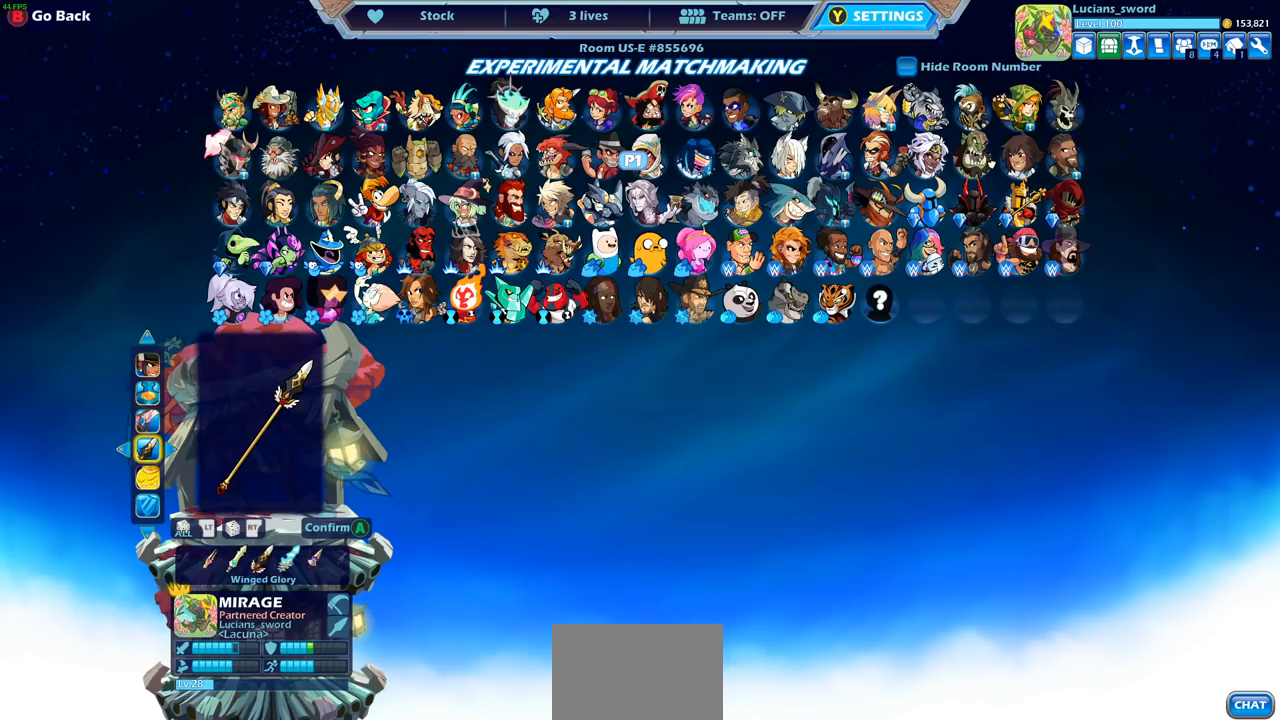
{"buttons": [], "left_stick": "center", "right_stick": "center", "events": []}
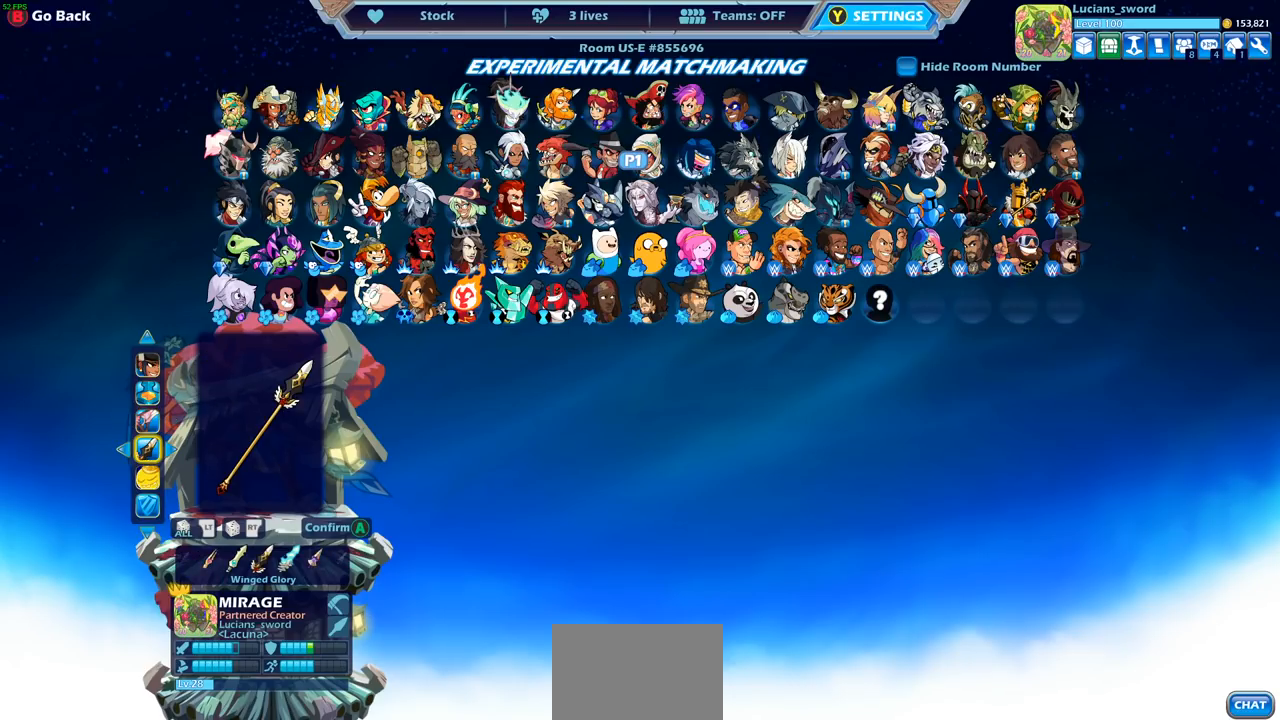
{"buttons": [], "left_stick": "center", "right_stick": "center", "events": []}
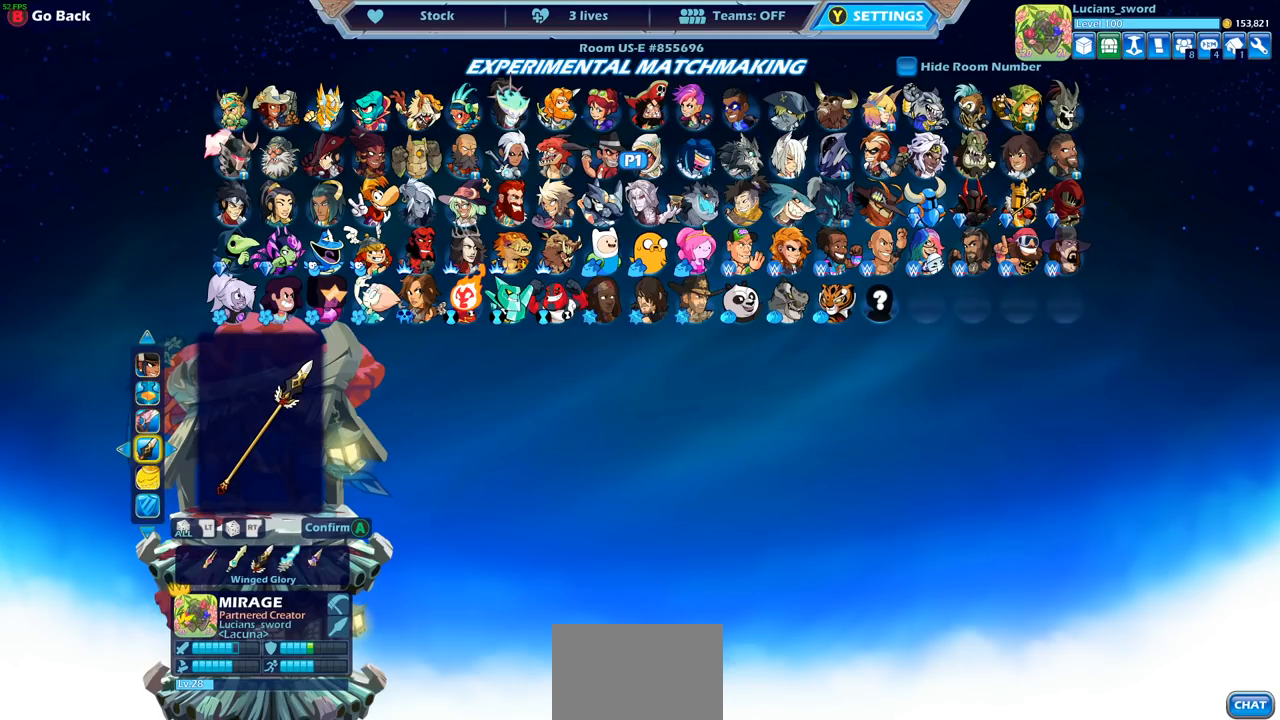
{"buttons": [], "left_stick": "center", "right_stick": "center", "events": []}
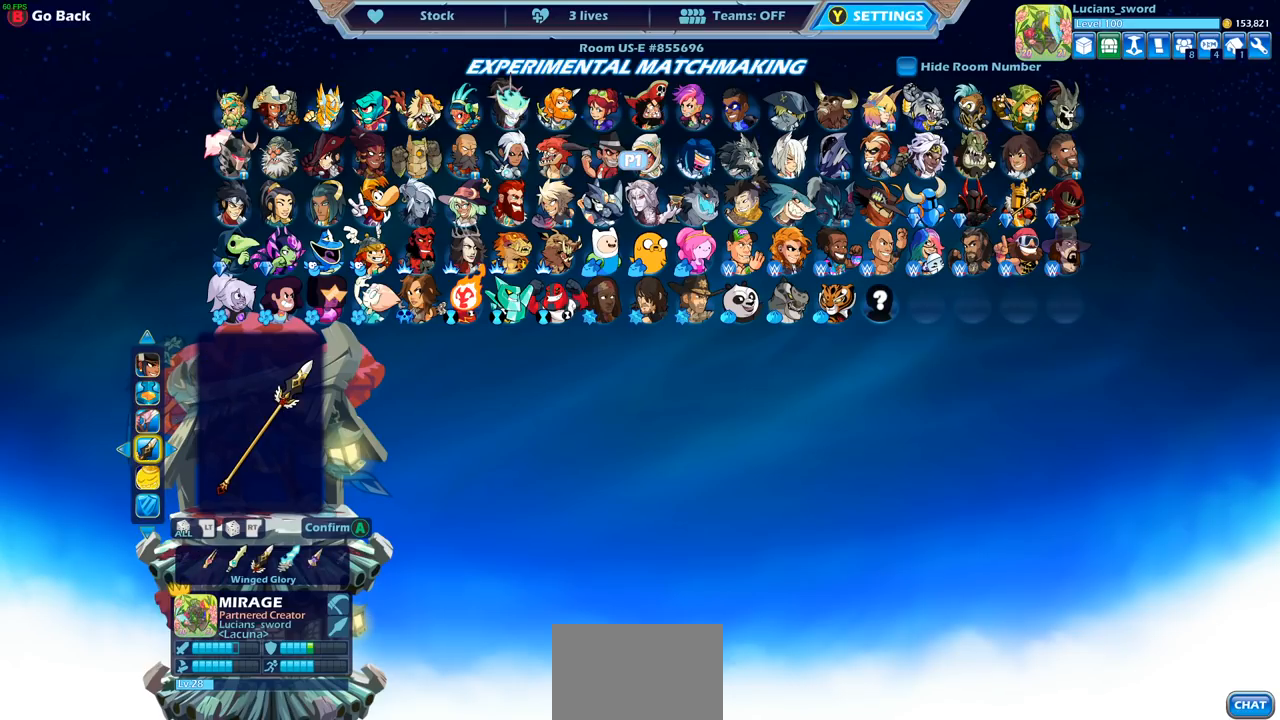
{"buttons": [], "left_stick": "center", "right_stick": "center", "events": []}
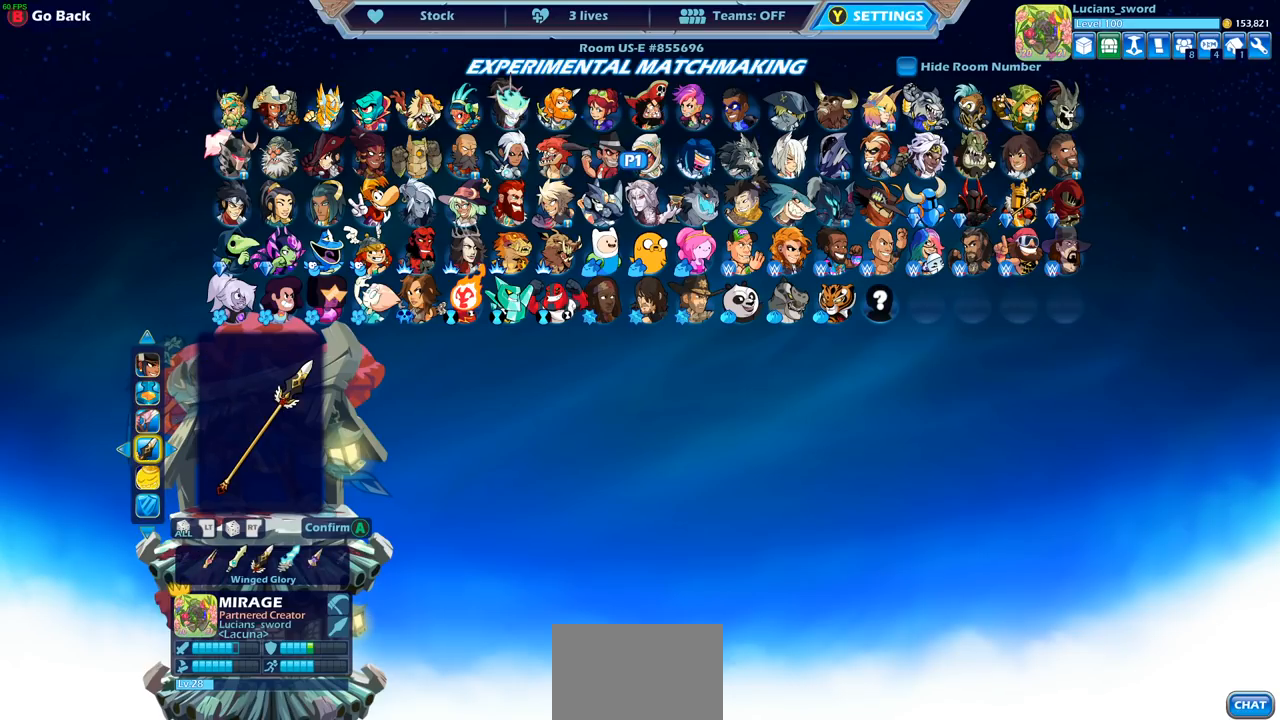
{"buttons": [], "left_stick": "center", "right_stick": "center", "events": []}
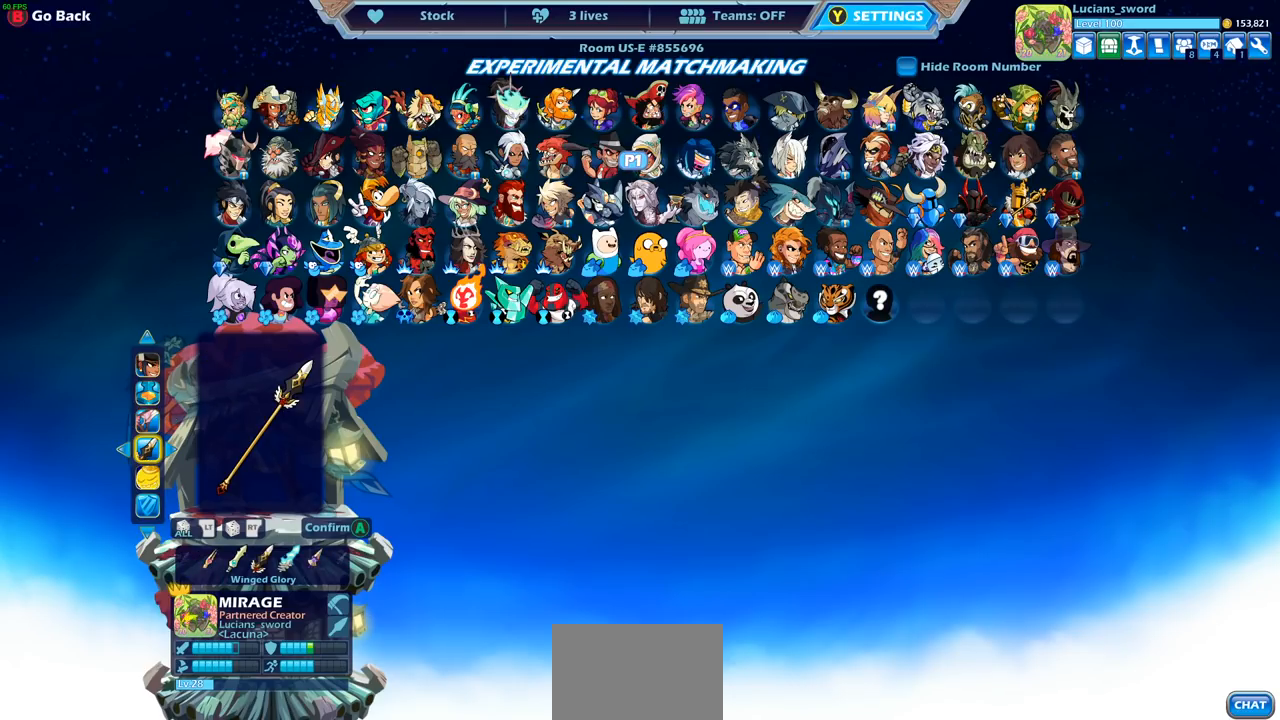
{"buttons": [], "left_stick": "center", "right_stick": "center", "events": [[283, "DPAD_RIGHT", "down"], [417, "DPAD_RIGHT", "up"]]}
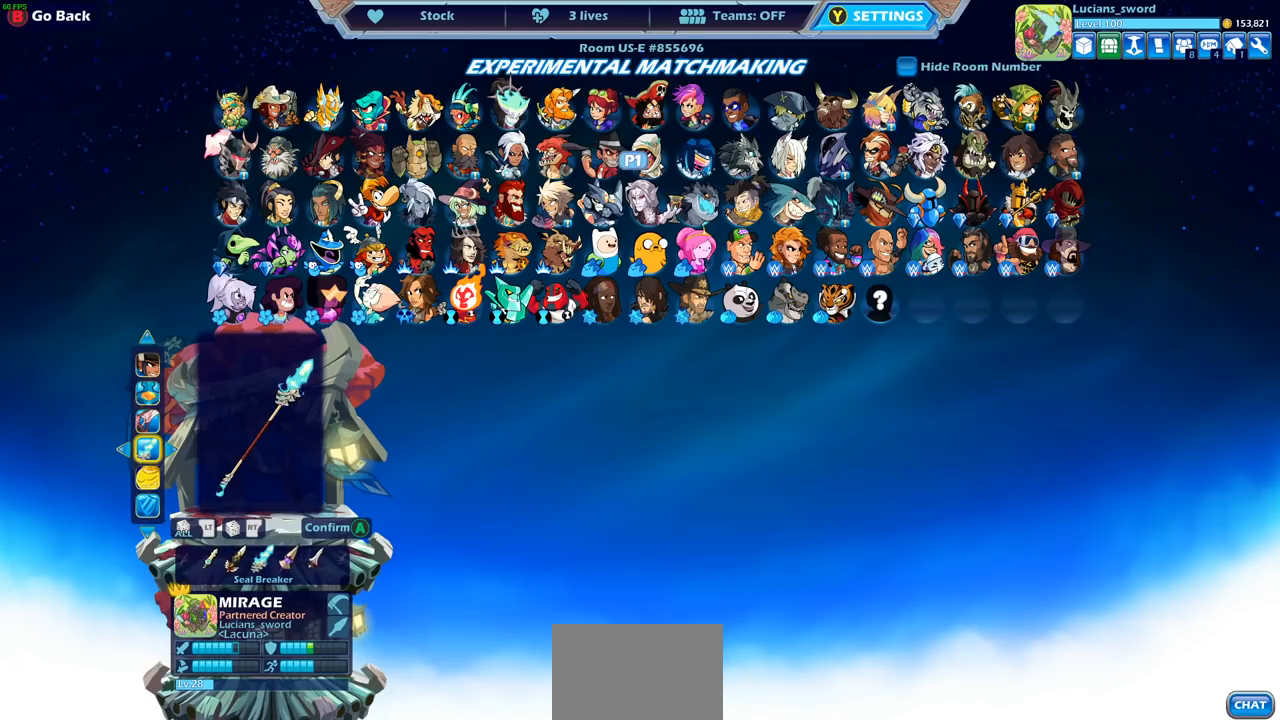
{"buttons": ["DPAD_RIGHT"], "left_stick": "center", "right_stick": "center", "events": [[100, "DPAD_RIGHT", "down"], [167, "DPAD_RIGHT", "up"], [450, "DPAD_RIGHT", "down"]]}
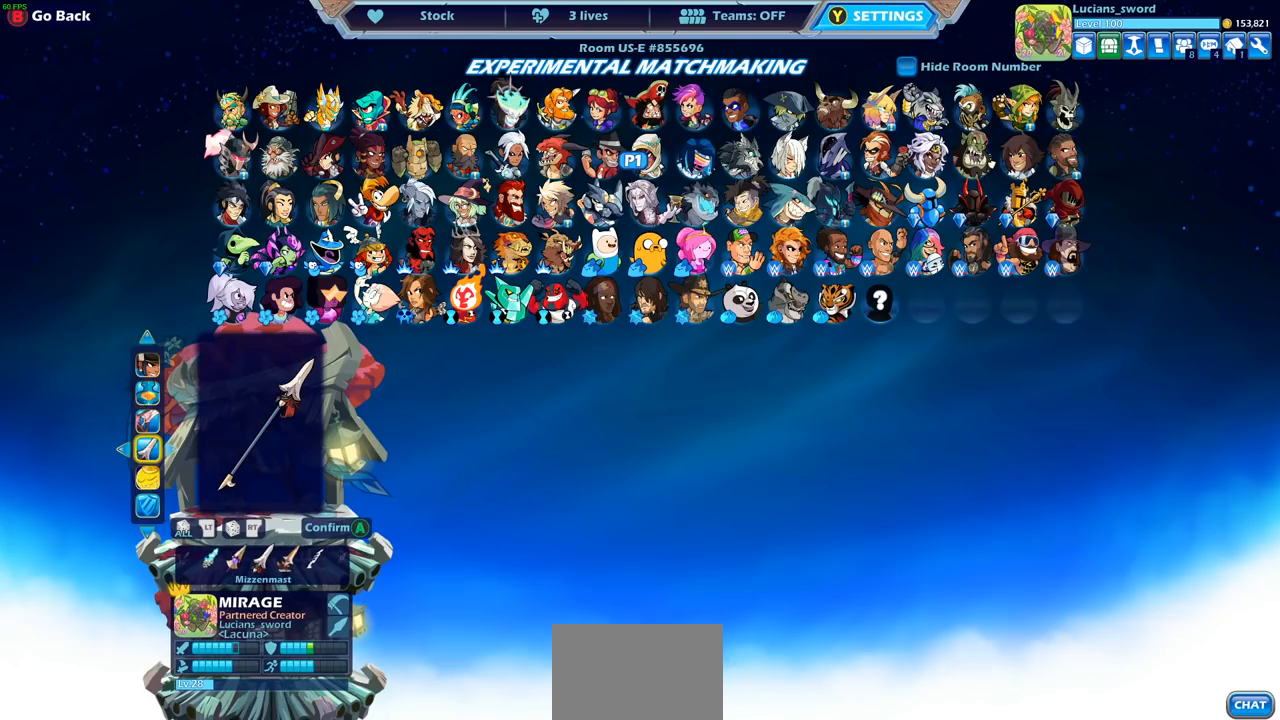
{"buttons": ["DPAD_RIGHT"], "left_stick": "center", "right_stick": "center", "events": [[67, "DPAD_RIGHT", "up"], [433, "DPAD_RIGHT", "down"]]}
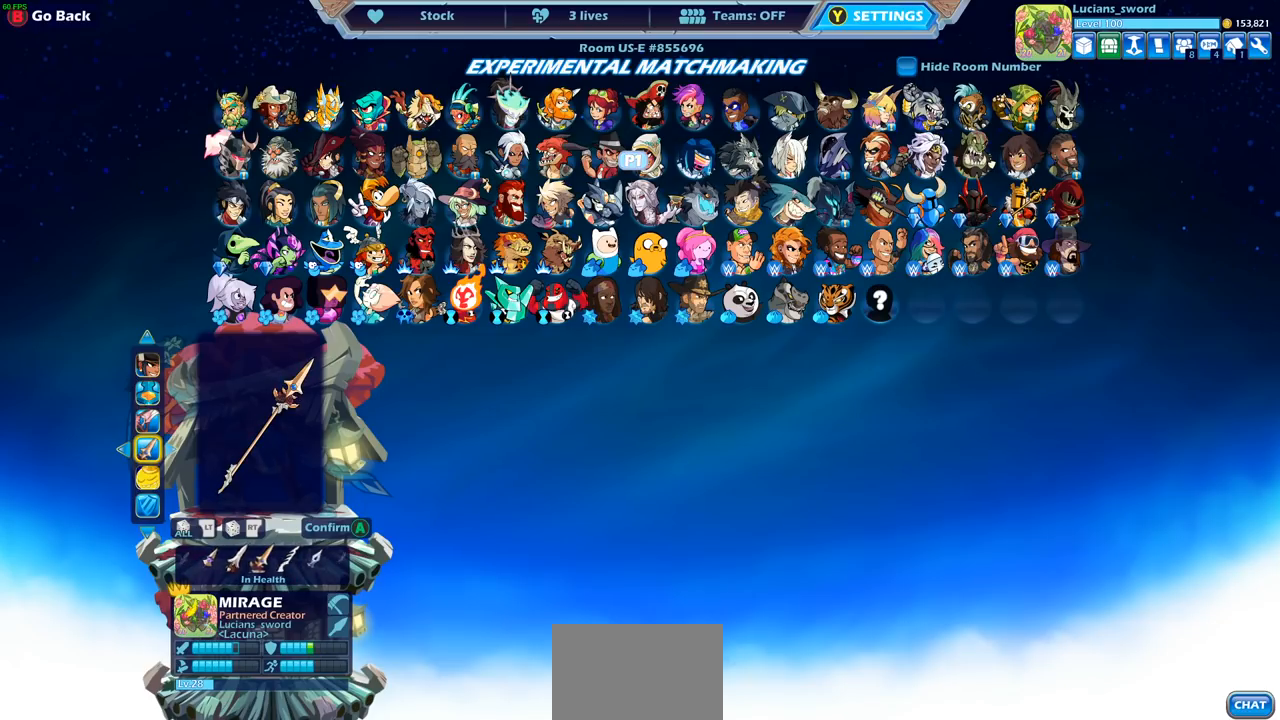
{"buttons": [], "left_stick": "center", "right_stick": "center", "events": [[33, "DPAD_RIGHT", "up"]]}
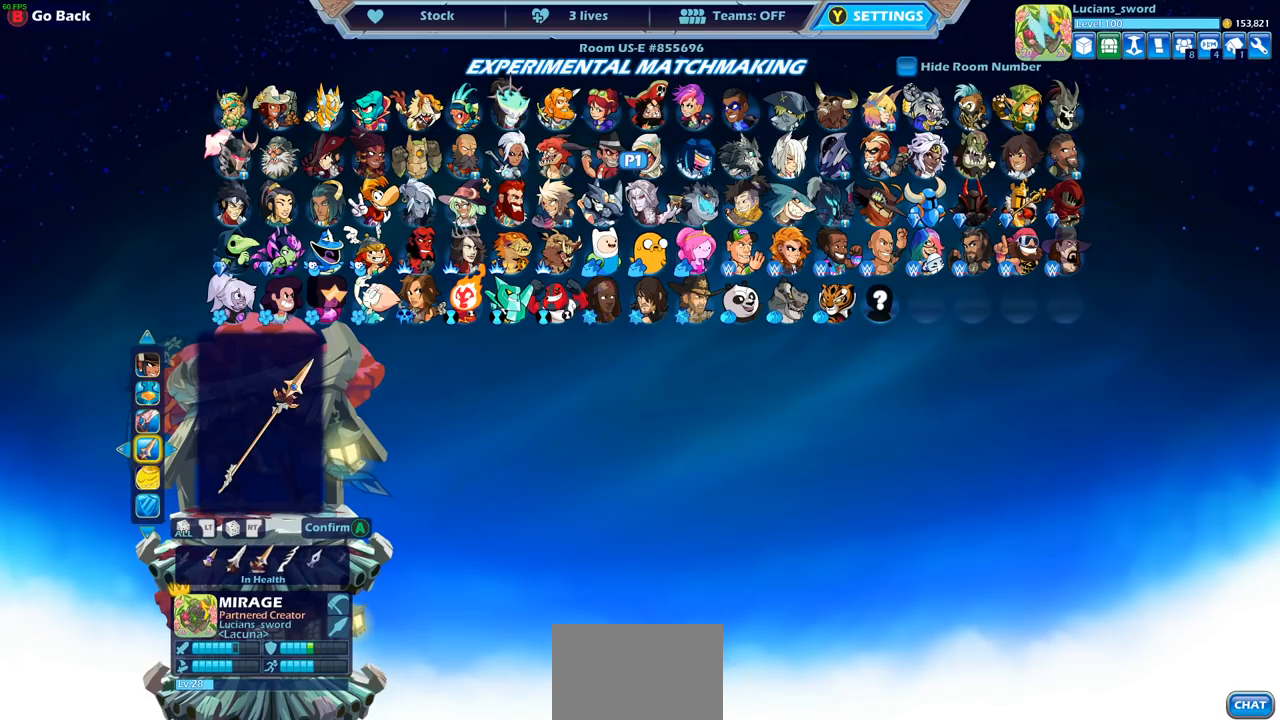
{"buttons": [], "left_stick": "center", "right_stick": "center", "events": [[200, "DPAD_RIGHT", "down"], [300, "DPAD_RIGHT", "up"]]}
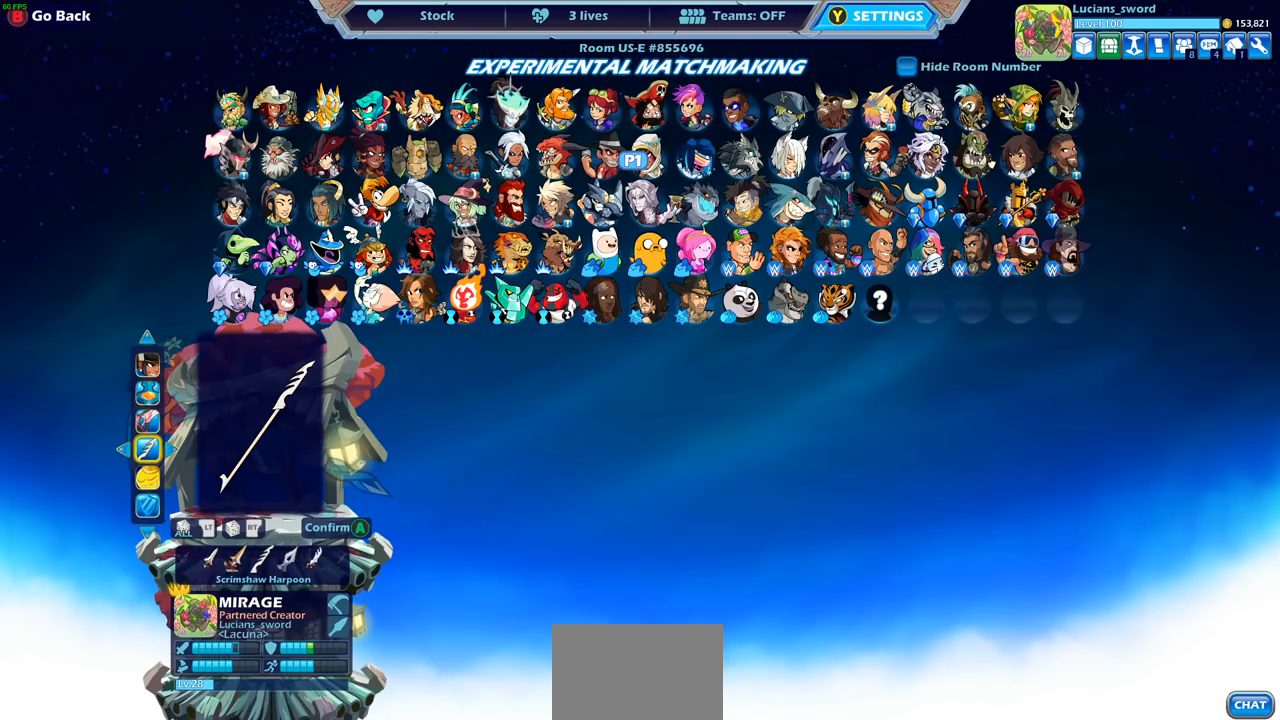
{"buttons": ["DPAD_RIGHT"], "left_stick": "center", "right_stick": "center", "events": [[400, "DPAD_RIGHT", "down"]]}
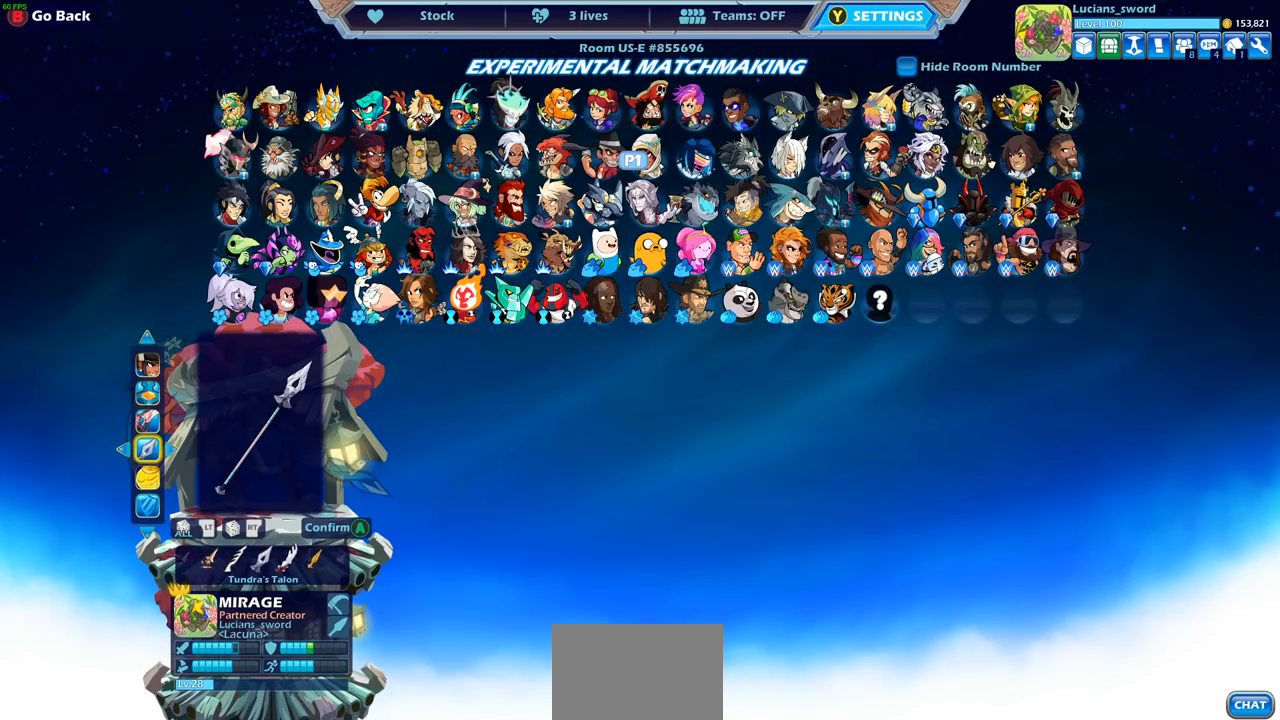
{"buttons": [], "left_stick": "center", "right_stick": "center", "events": [[50, "DPAD_RIGHT", "up"], [250, "DPAD_RIGHT", "down"], [383, "DPAD_RIGHT", "up"]]}
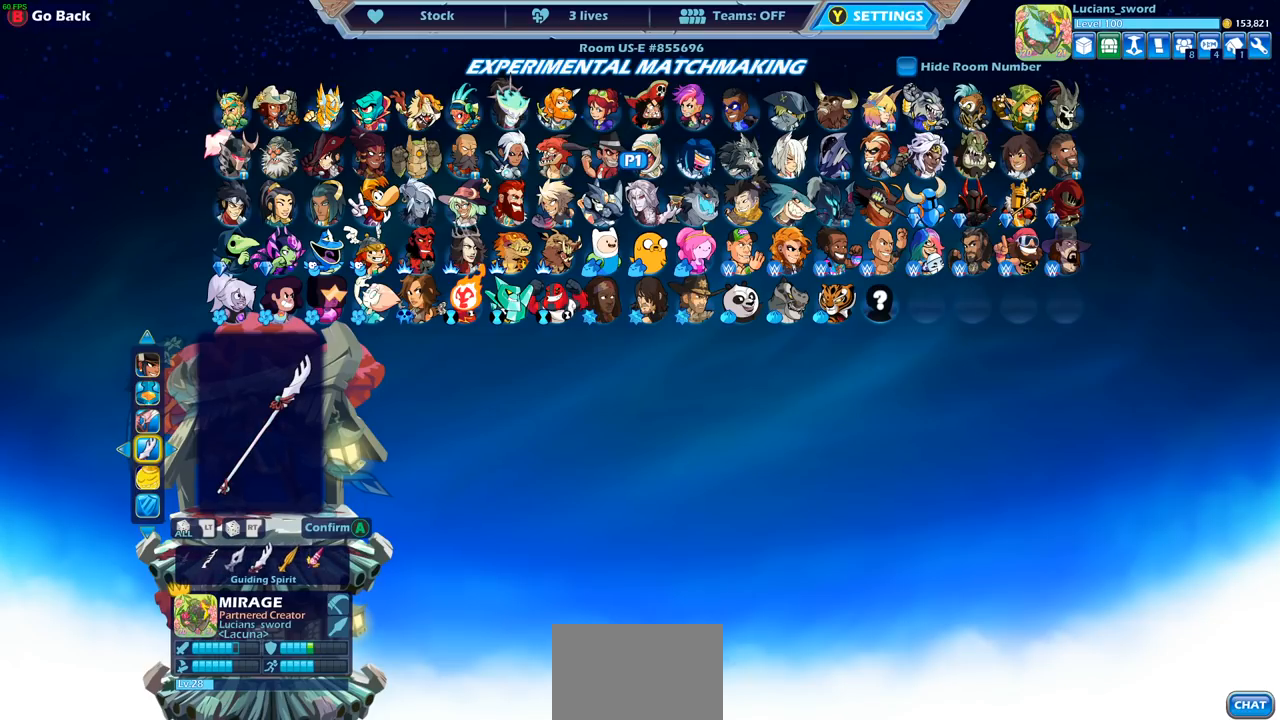
{"buttons": [], "left_stick": "center", "right_stick": "center", "events": []}
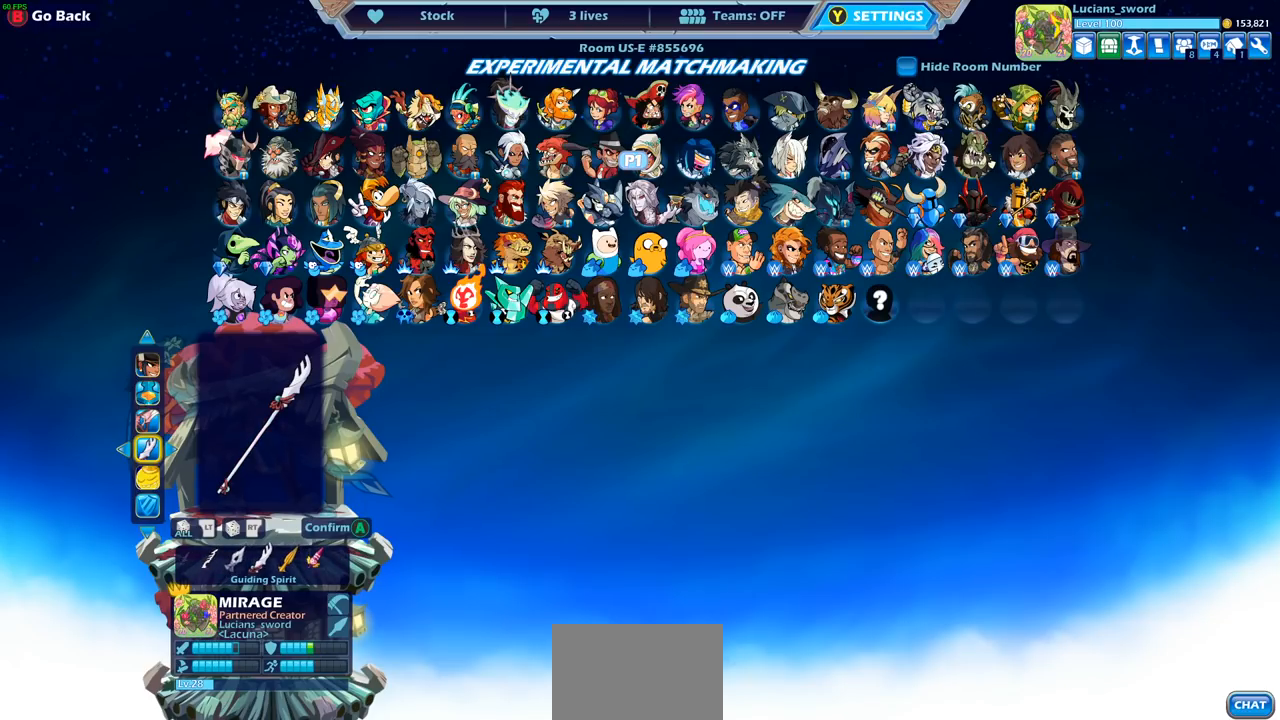
{"buttons": [], "left_stick": "center", "right_stick": "center", "events": [[100, "DPAD_RIGHT", "down"], [217, "DPAD_RIGHT", "up"]]}
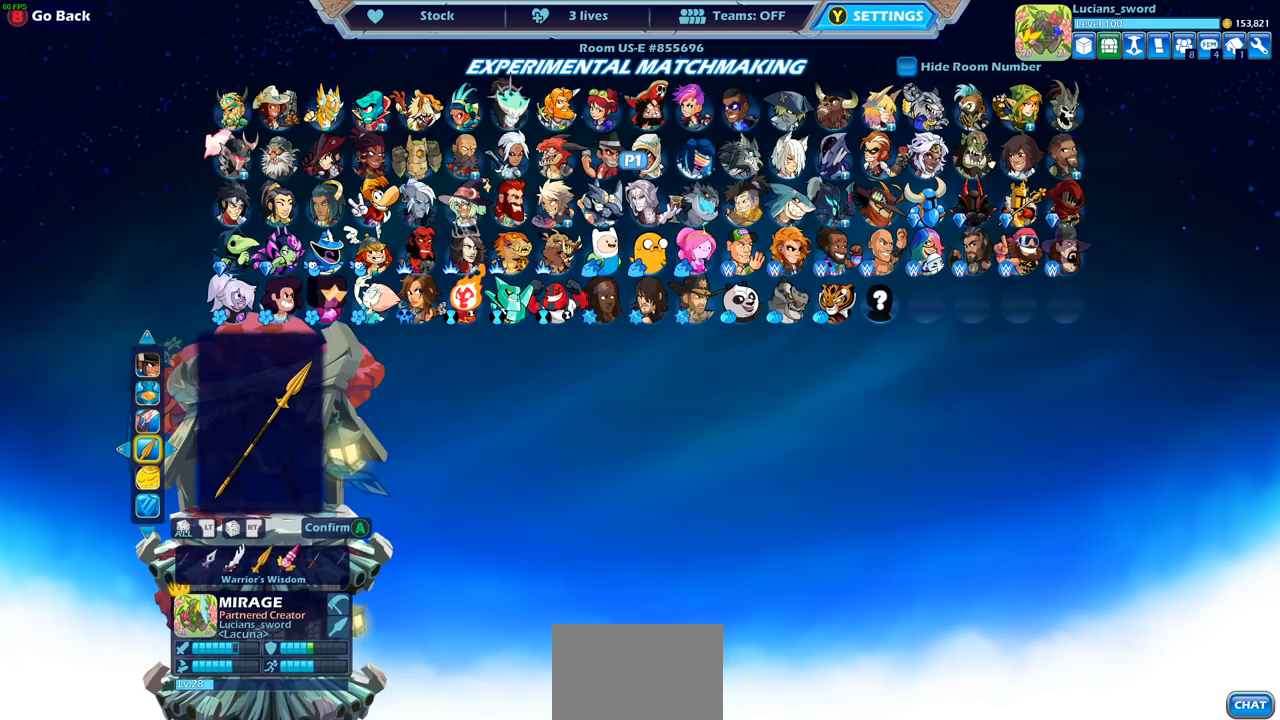
{"buttons": [], "left_stick": "center", "right_stick": "center", "events": [[100, "DPAD_RIGHT", "down"], [233, "DPAD_RIGHT", "up"]]}
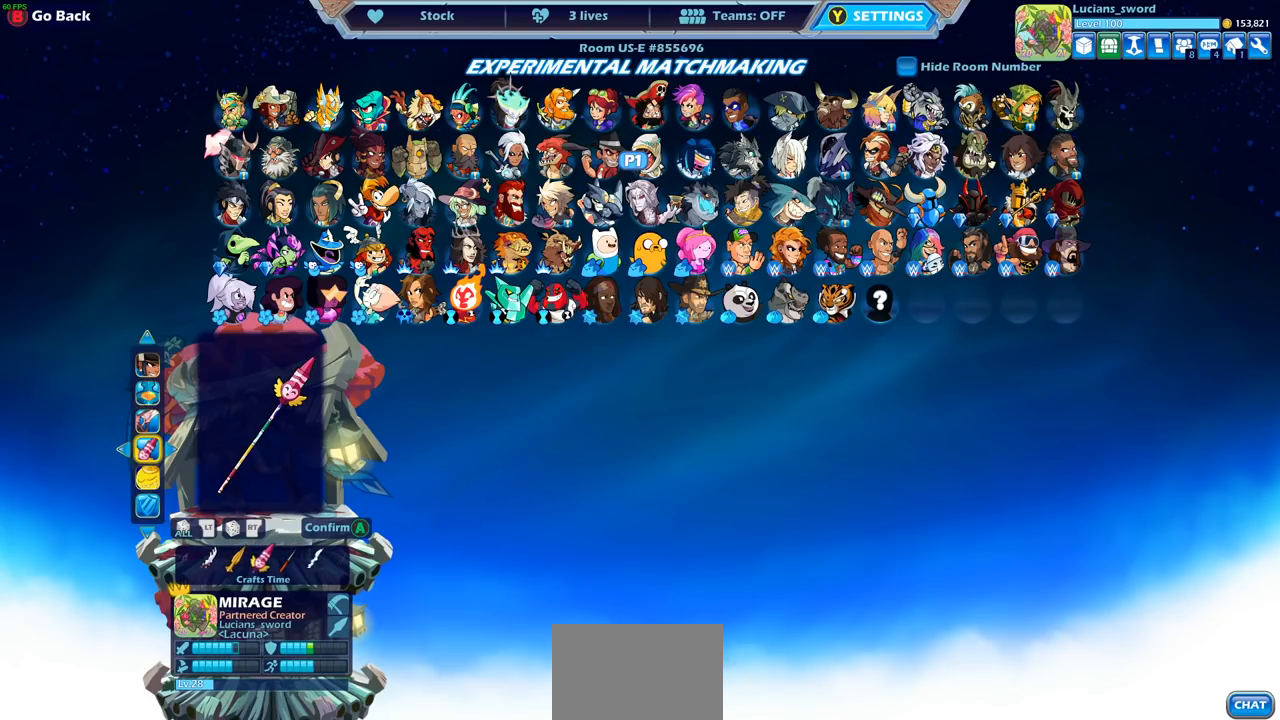
{"buttons": [], "left_stick": "center", "right_stick": "center", "events": [[17, "DPAD_RIGHT", "down"], [150, "DPAD_RIGHT", "up"], [350, "DPAD_RIGHT", "down"], [467, "DPAD_RIGHT", "up"]]}
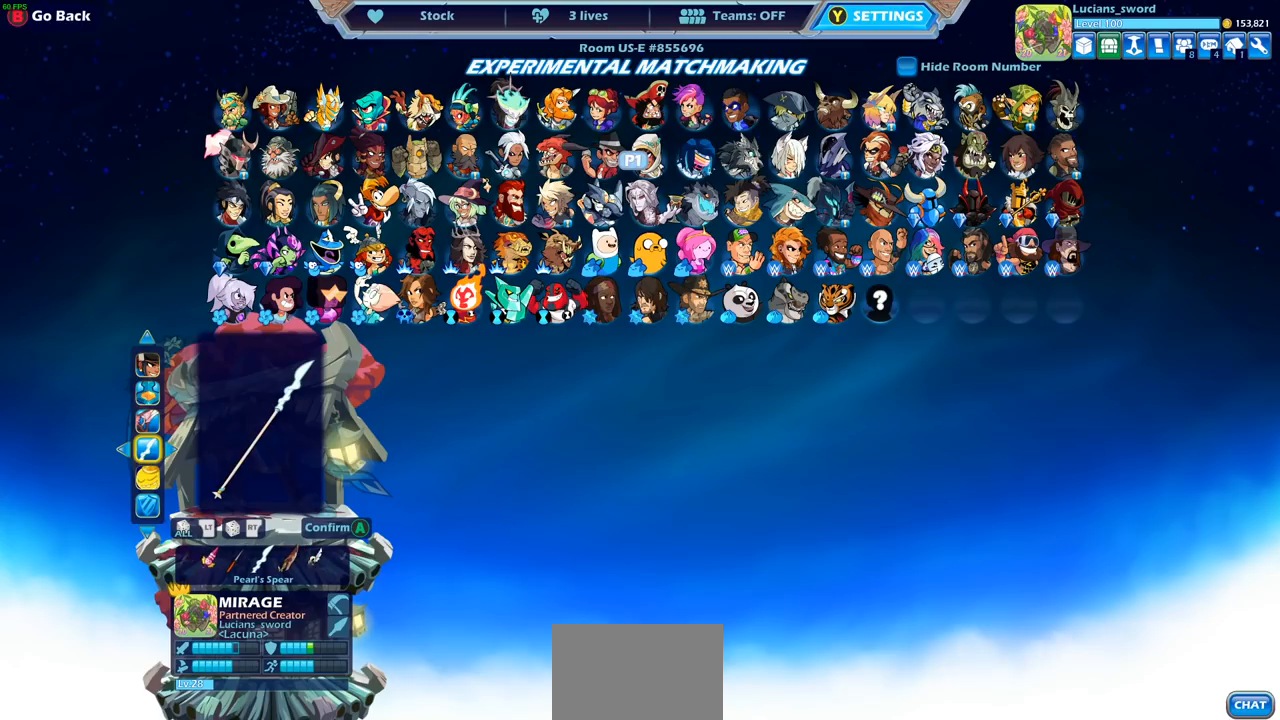
{"buttons": [], "left_stick": "center", "right_stick": "center", "events": [[117, "DPAD_RIGHT", "down"], [233, "DPAD_RIGHT", "up"]]}
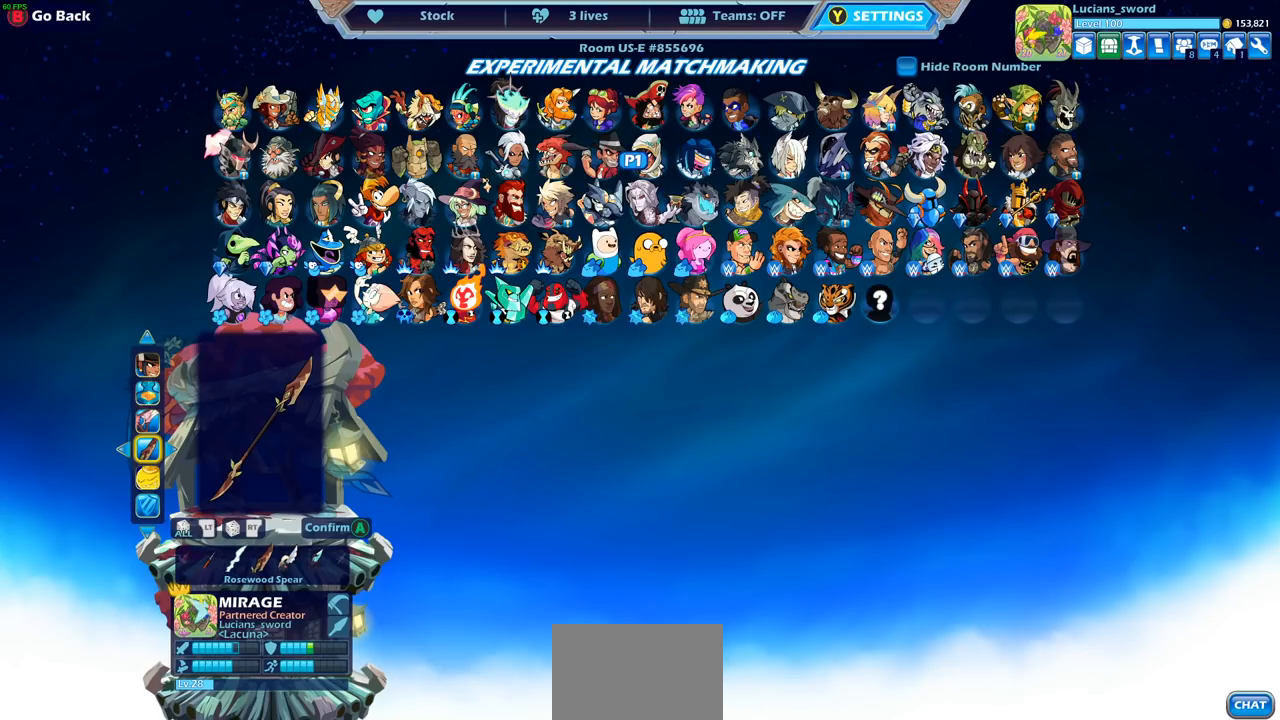
{"buttons": [], "left_stick": "center", "right_stick": "center", "events": [[267, "DPAD_LEFT", "down"], [433, "DPAD_LEFT", "up"]]}
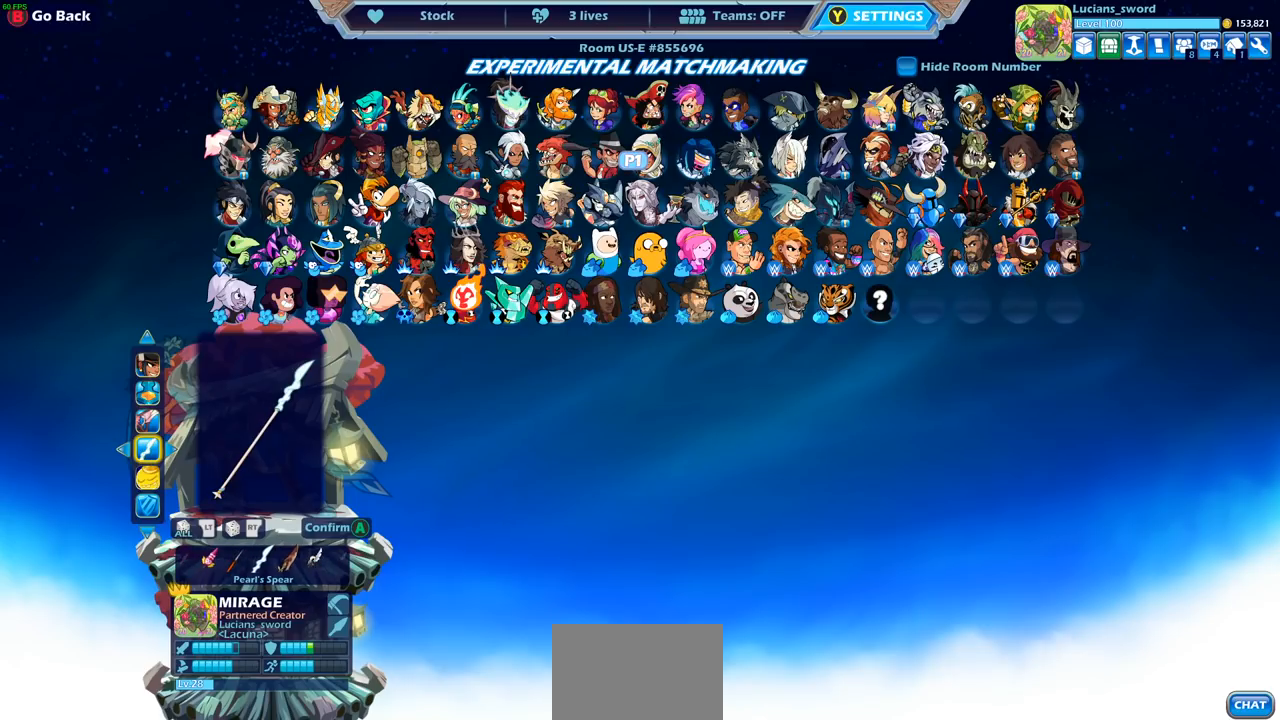
{"buttons": [], "left_stick": "center", "right_stick": "center", "events": [[67, "DPAD_RIGHT", "down"], [167, "DPAD_RIGHT", "up"], [283, "DPAD_RIGHT", "down"], [383, "DPAD_RIGHT", "up"]]}
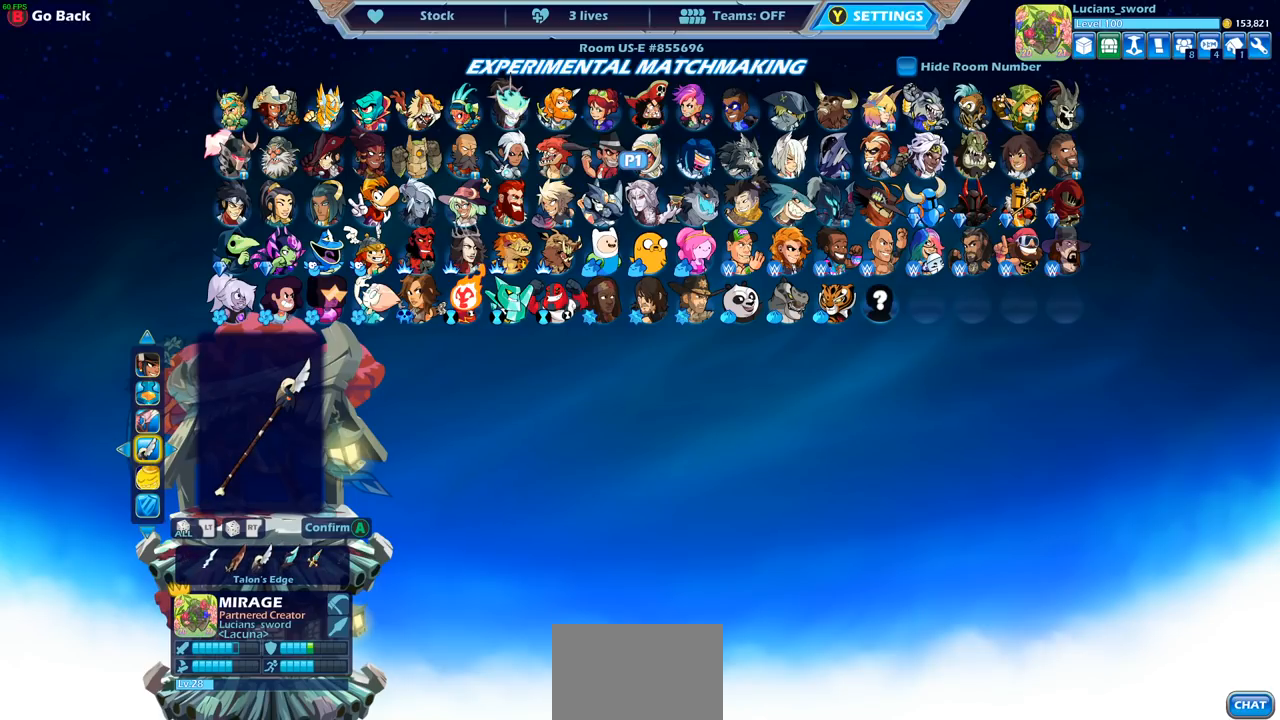
{"buttons": ["DPAD_RIGHT"], "left_stick": "center", "right_stick": "center", "events": [[200, "DPAD_RIGHT", "down"], [317, "DPAD_RIGHT", "up"], [500, "DPAD_RIGHT", "down"]]}
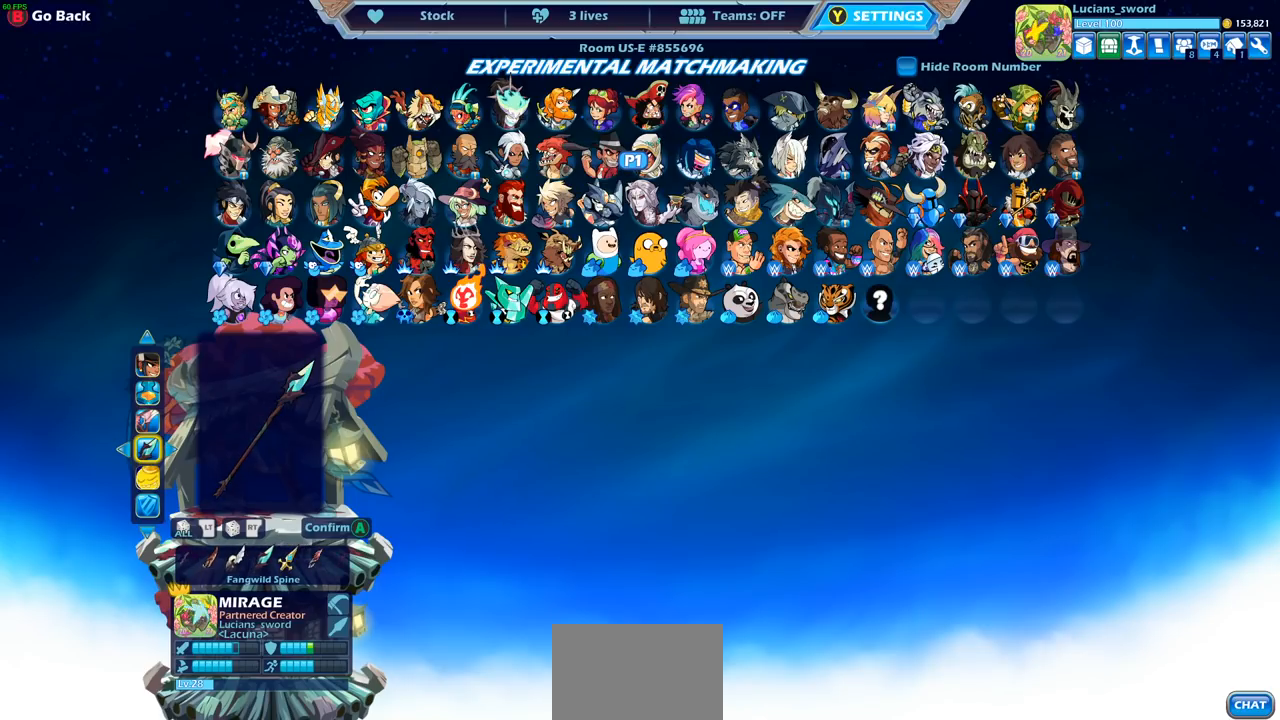
{"buttons": ["DPAD_LEFT"], "left_stick": "center", "right_stick": "center", "events": [[100, "DPAD_RIGHT", "up"], [417, "DPAD_LEFT", "down"]]}
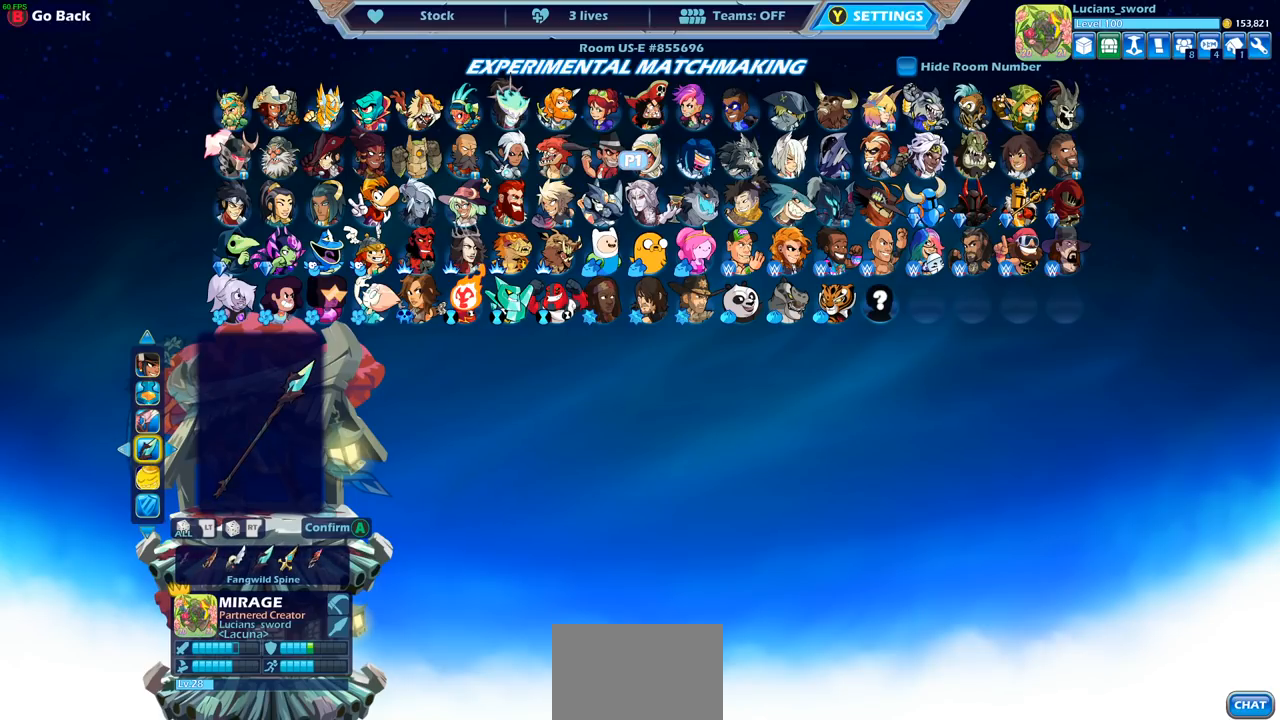
{"buttons": ["DPAD_RIGHT"], "left_stick": "center", "right_stick": "center", "events": [[17, "DPAD_LEFT", "up"], [500, "DPAD_RIGHT", "down"]]}
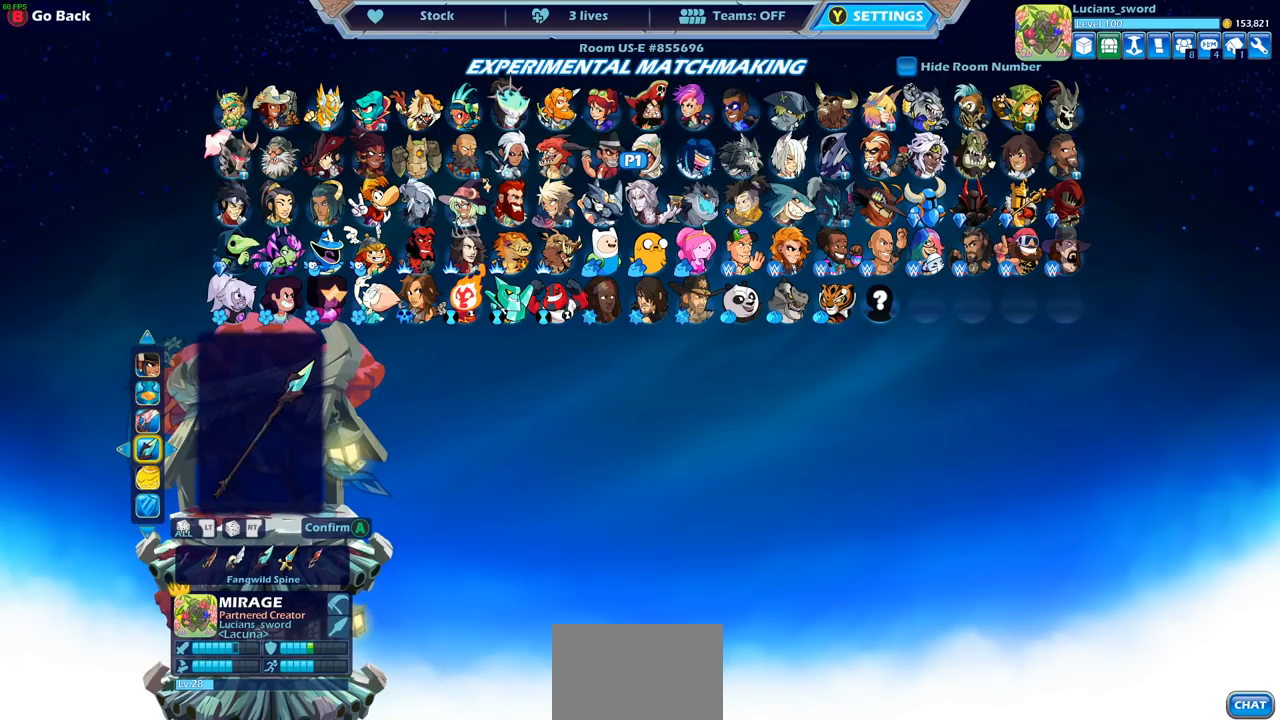
{"buttons": [], "left_stick": "center", "right_stick": "center", "events": [[100, "DPAD_RIGHT", "up"]]}
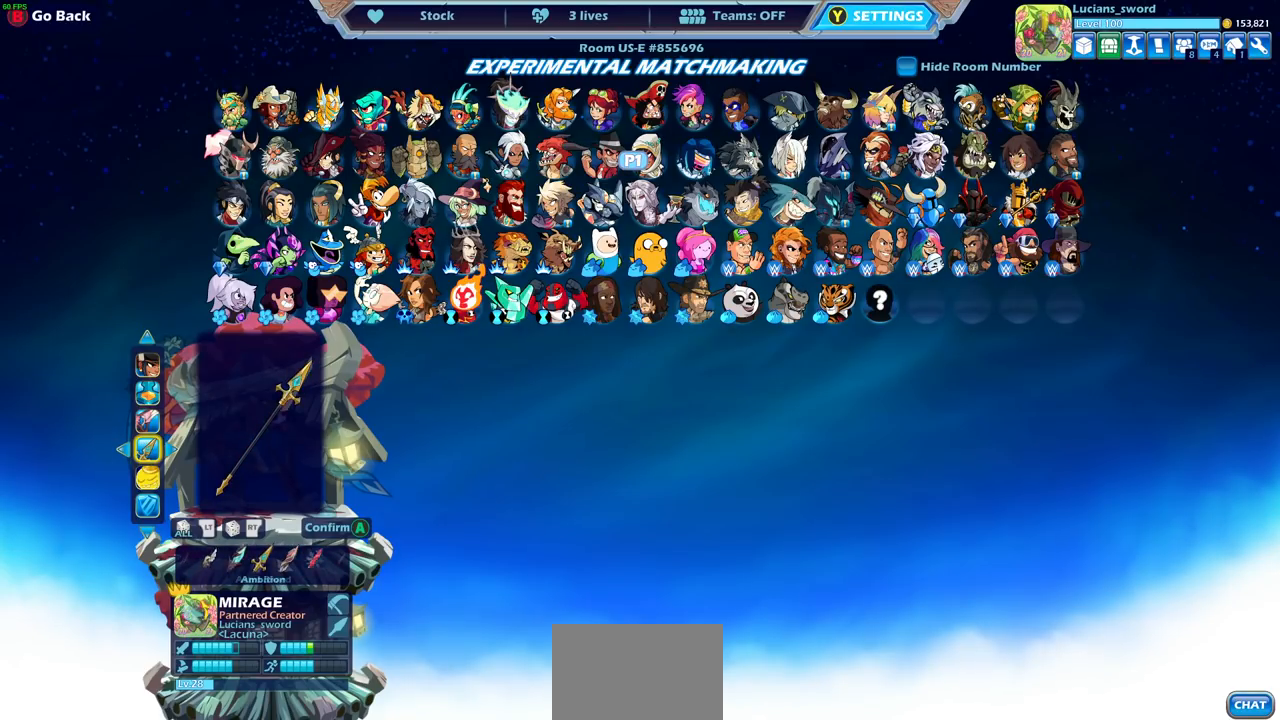
{"buttons": [], "left_stick": "center", "right_stick": "center", "events": [[83, "DPAD_RIGHT", "down"], [200, "DPAD_RIGHT", "up"]]}
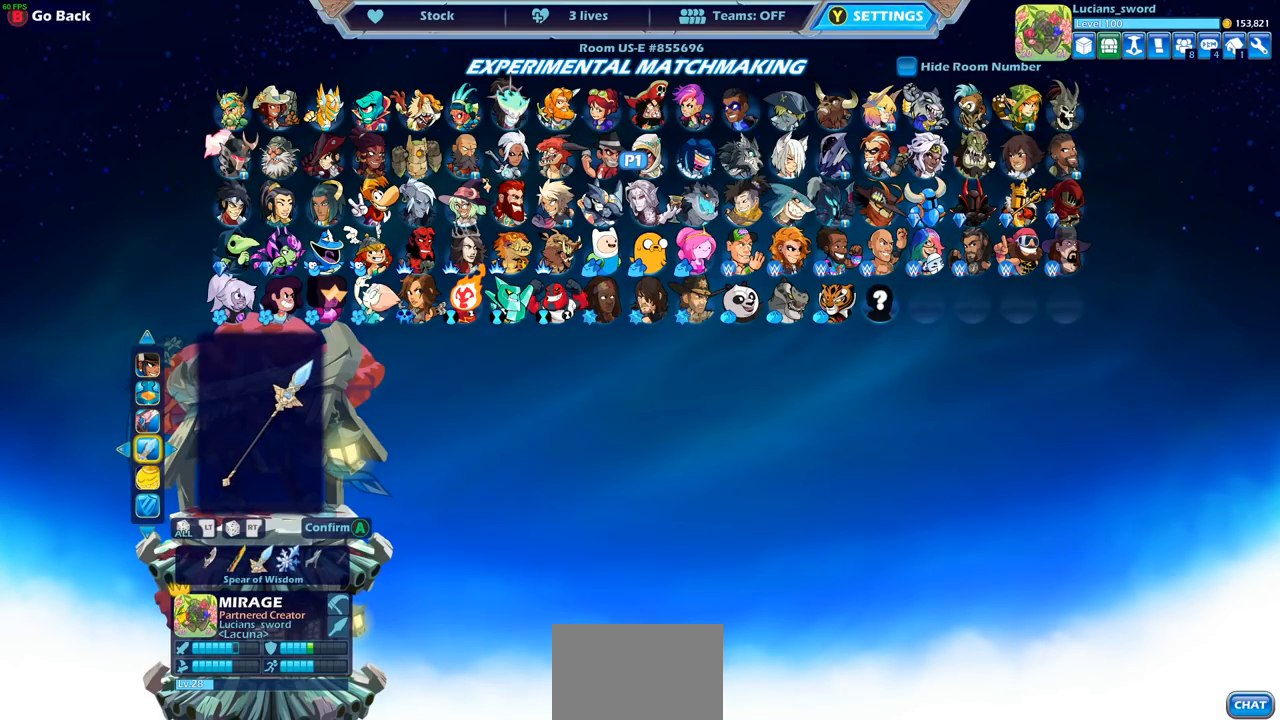
{"buttons": [], "left_stick": "center", "right_stick": "center", "events": []}
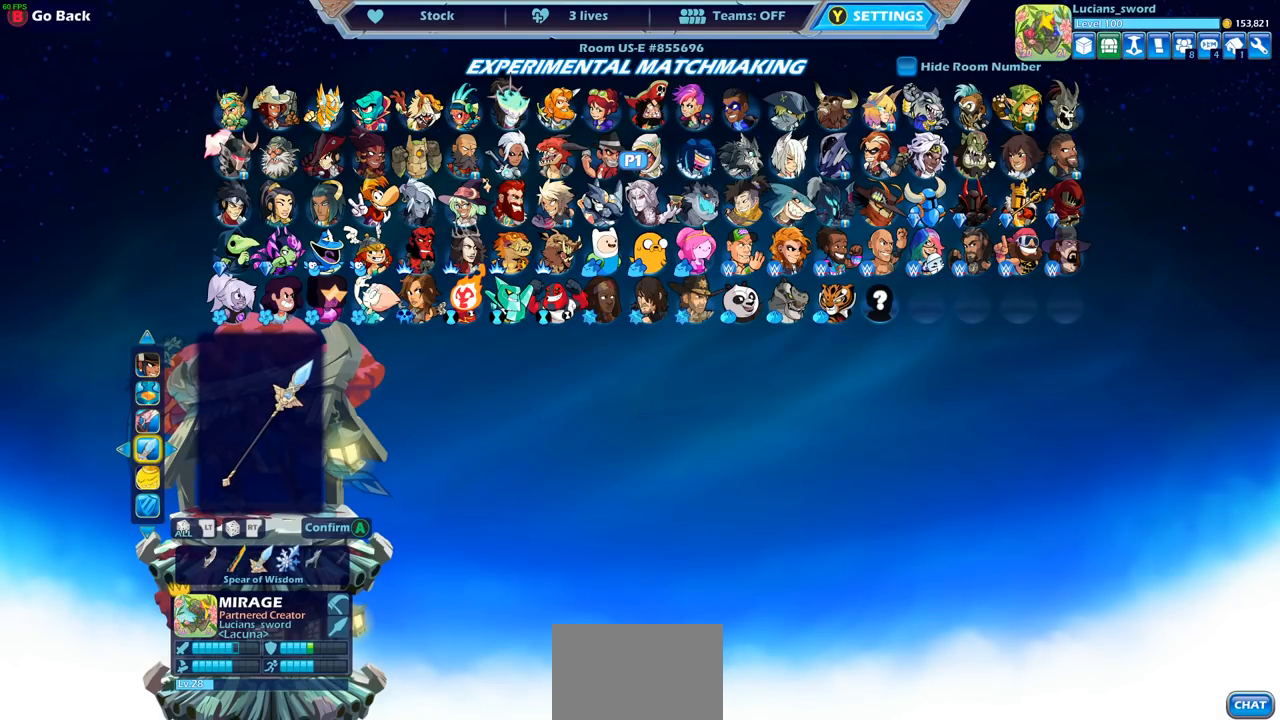
{"buttons": [], "left_stick": "center", "right_stick": "center", "events": [[167, "CROSS", "down"], [267, "CROSS", "up"]]}
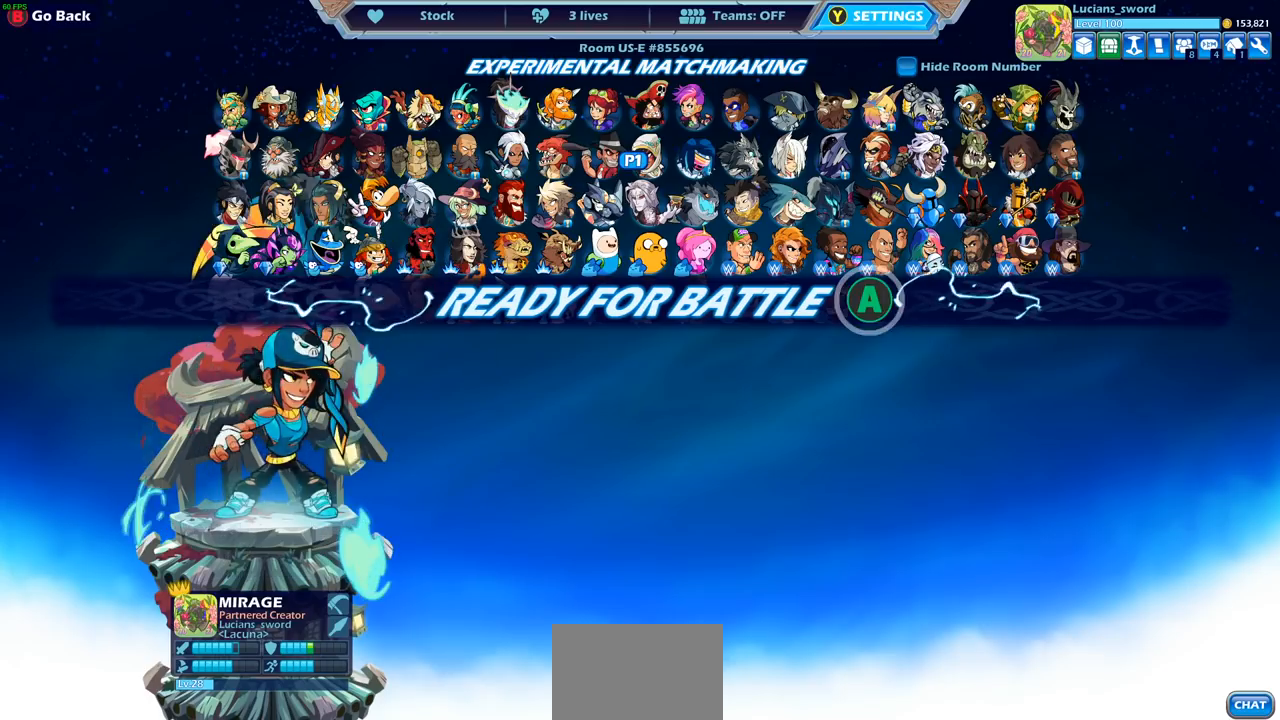
{"buttons": [], "left_stick": "center", "right_stick": "center", "events": []}
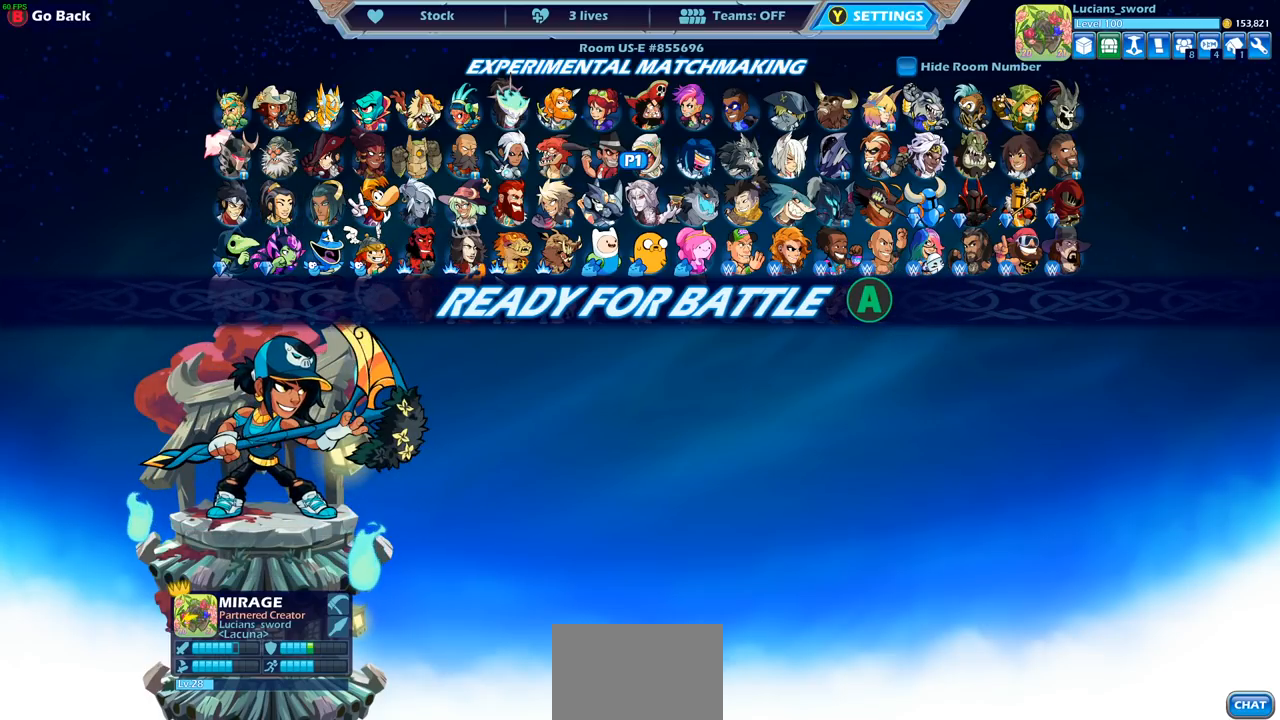
{"buttons": [], "left_stick": "center", "right_stick": "center", "events": [[133, "CROSS", "down"], [283, "CROSS", "up"]]}
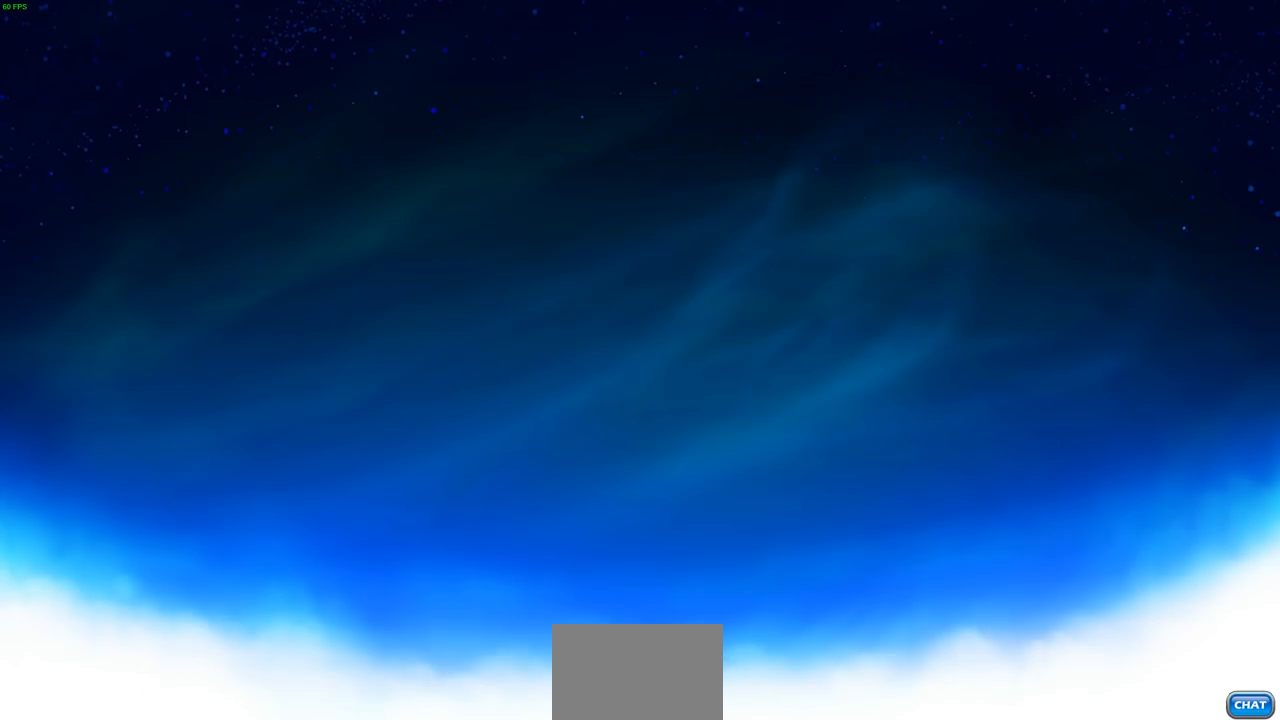
{"buttons": [], "left_stick": "center", "right_stick": "center", "events": []}